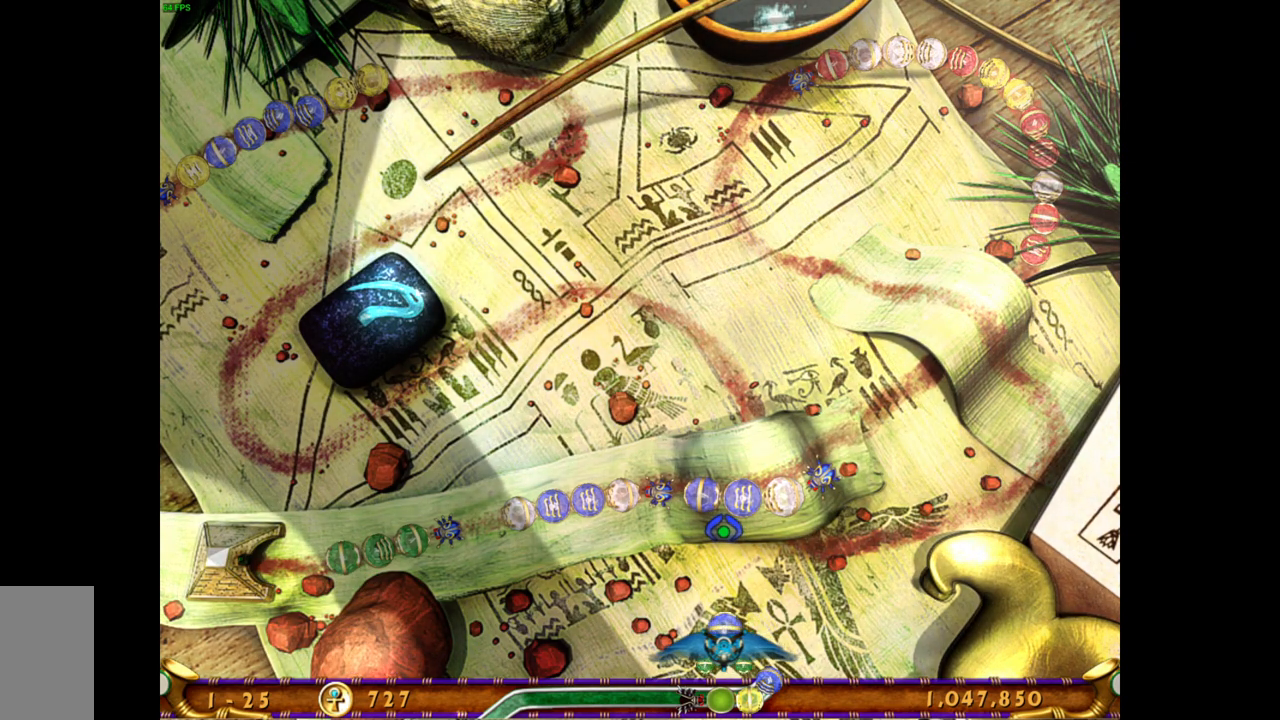
Gameplay with keyboard and mouse; each line is a JSON object with the keys and mouse buttons held at the frame after it. "events" lists presses ("down") and releases ("up") of "mouse_left", "mouse_wheel", "mouse_right", "mouse_mb4" and "mouse_mb5" between this image and that frame as [ms after this image, input, new state], when the widget could be followed in between. "mouse_left", "mouse_wheel", "mouse_right", "mouse_mb4", "mouse_mb5" = the "left", "wheel", "right", "mb4", "mb5" buttons of the "mouse" list. No other keys are recorded. "wheel" means that the mouse wheel is clicked or scrolled. Mouse movement is not recorded.
{"keys": [], "mouse": [], "events": []}
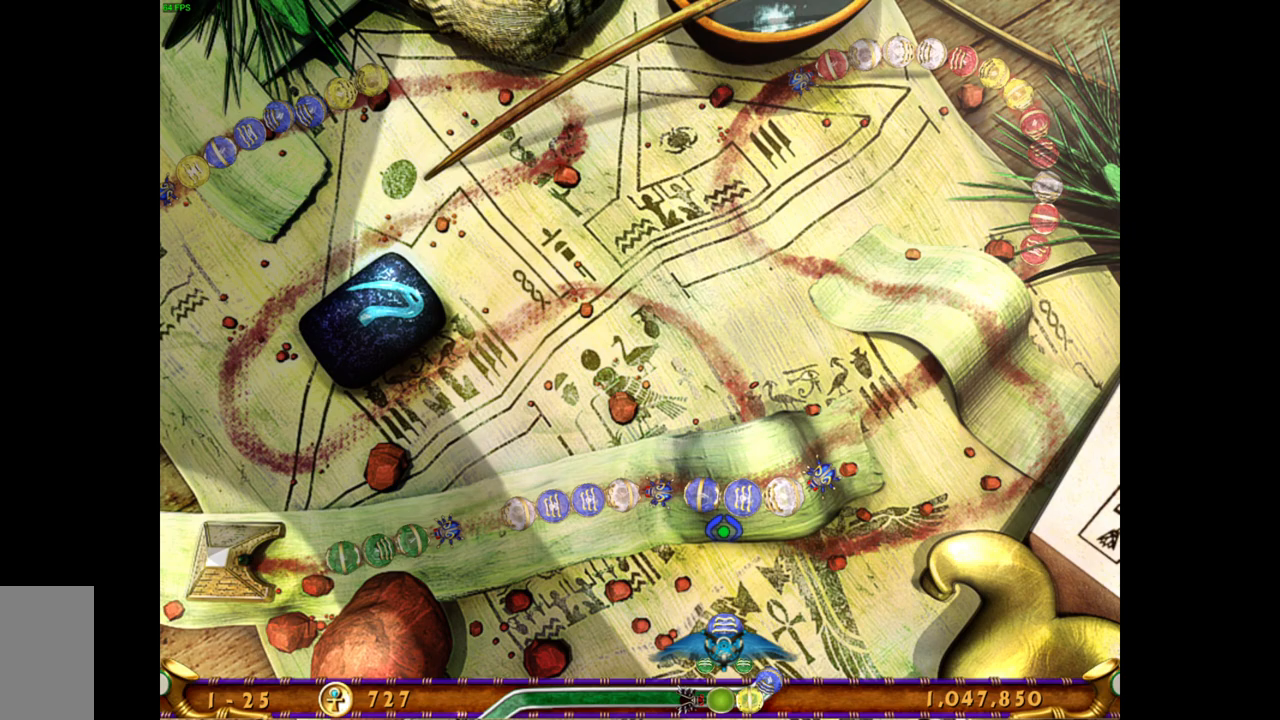
{"keys": [], "mouse": [], "events": []}
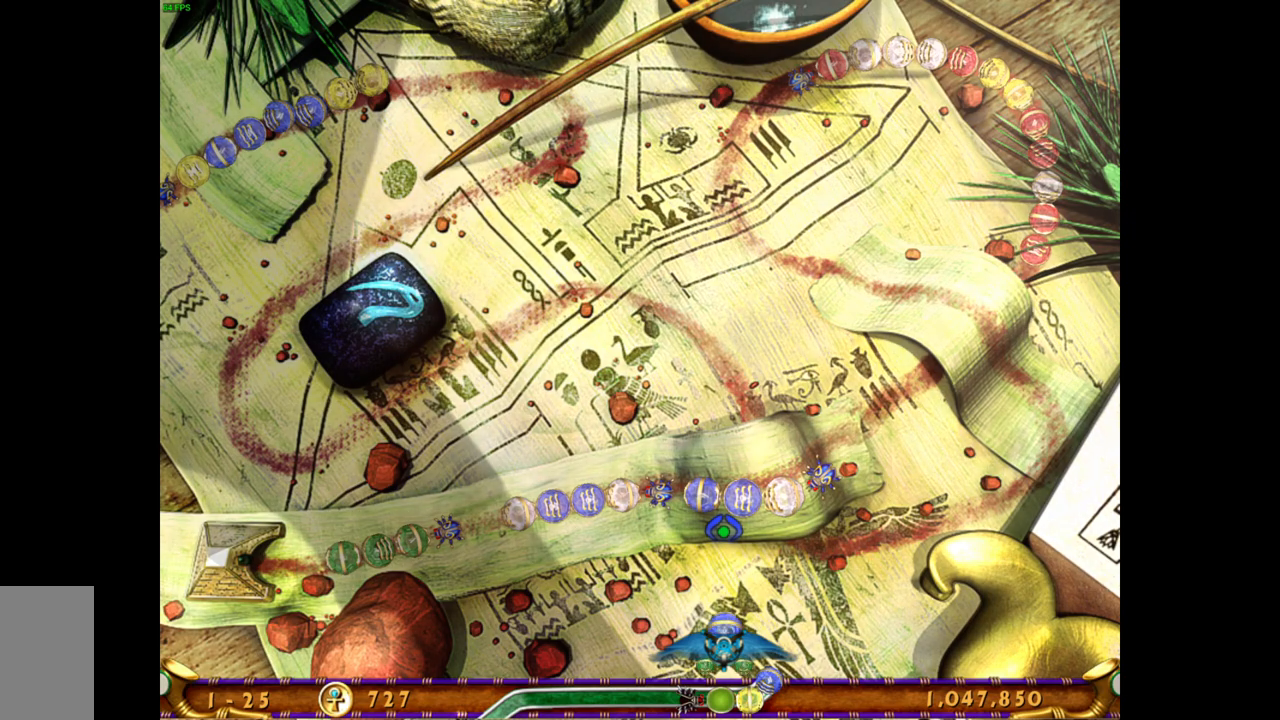
{"keys": [], "mouse": [], "events": []}
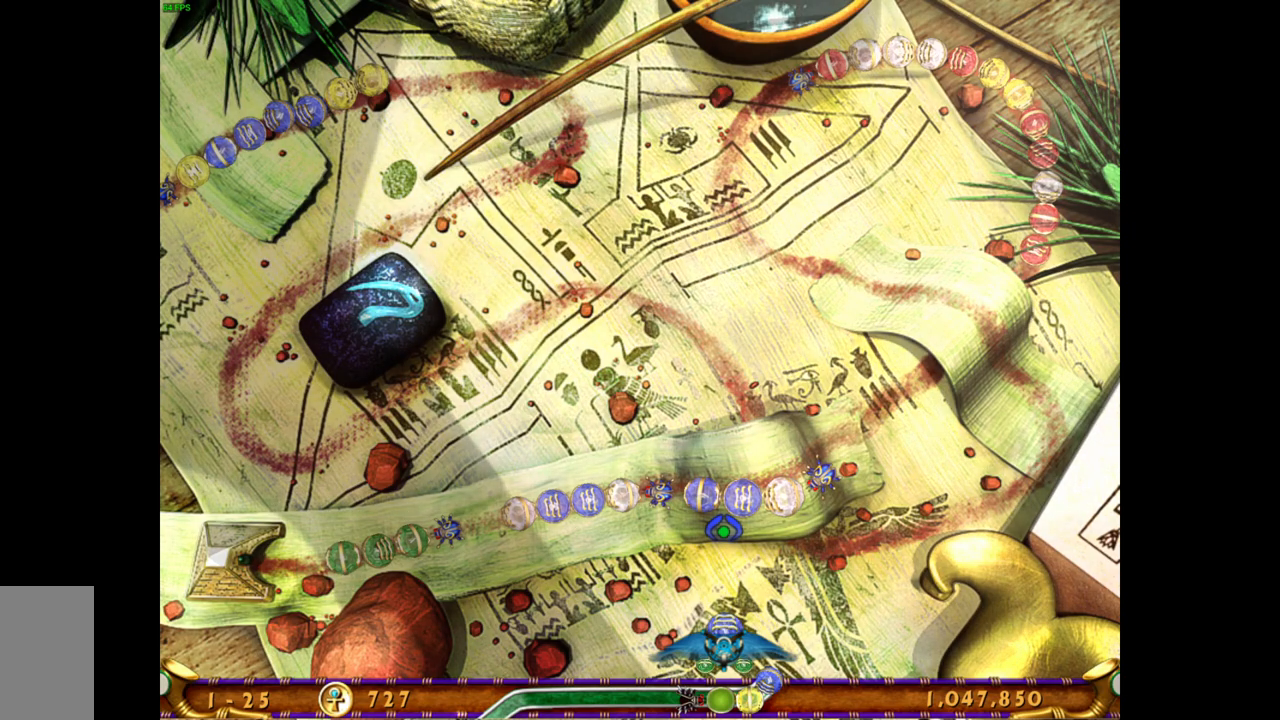
{"keys": [], "mouse": [], "events": []}
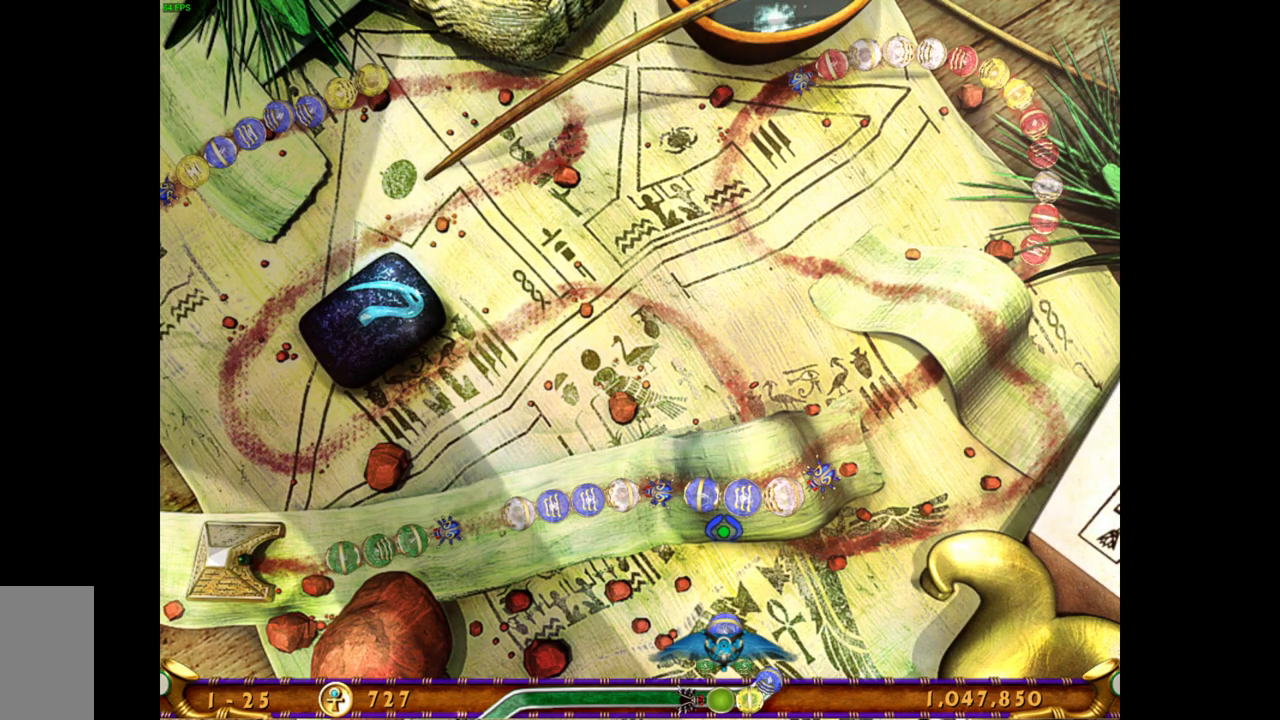
{"keys": [], "mouse": [], "events": [[283, "mouse_left", "down"], [400, "mouse_left", "up"]]}
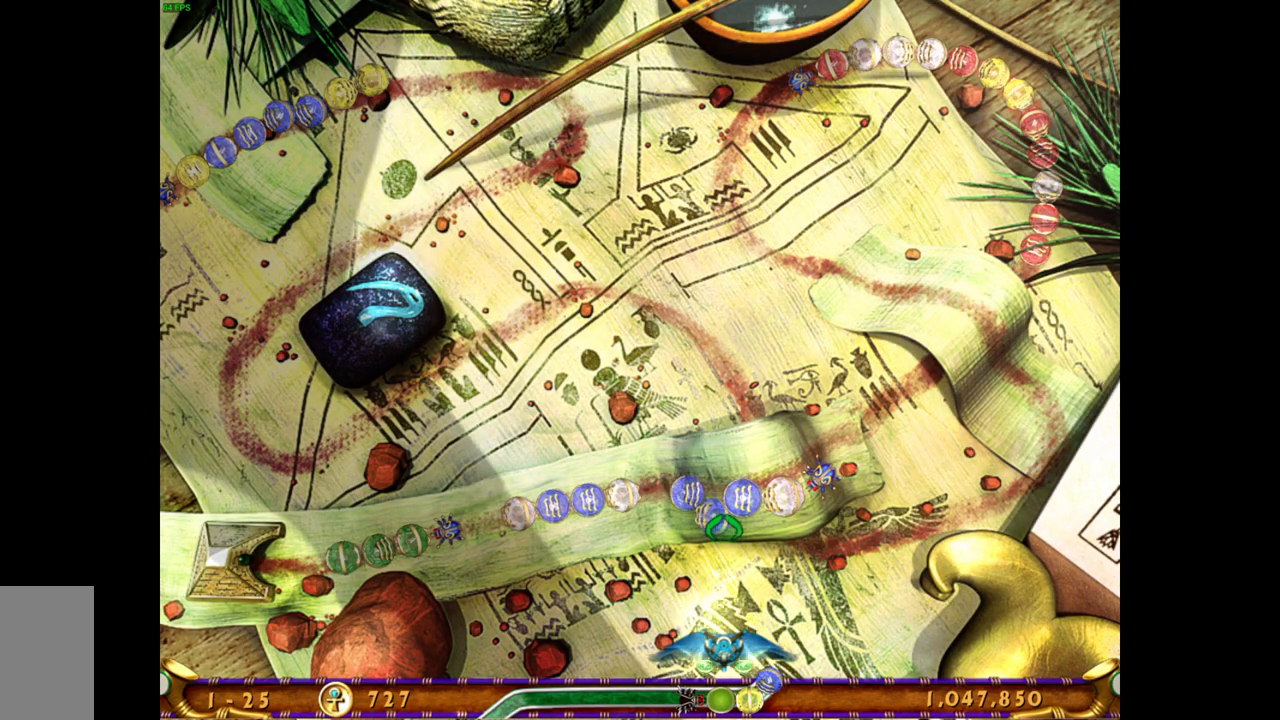
{"keys": [], "mouse": [], "events": []}
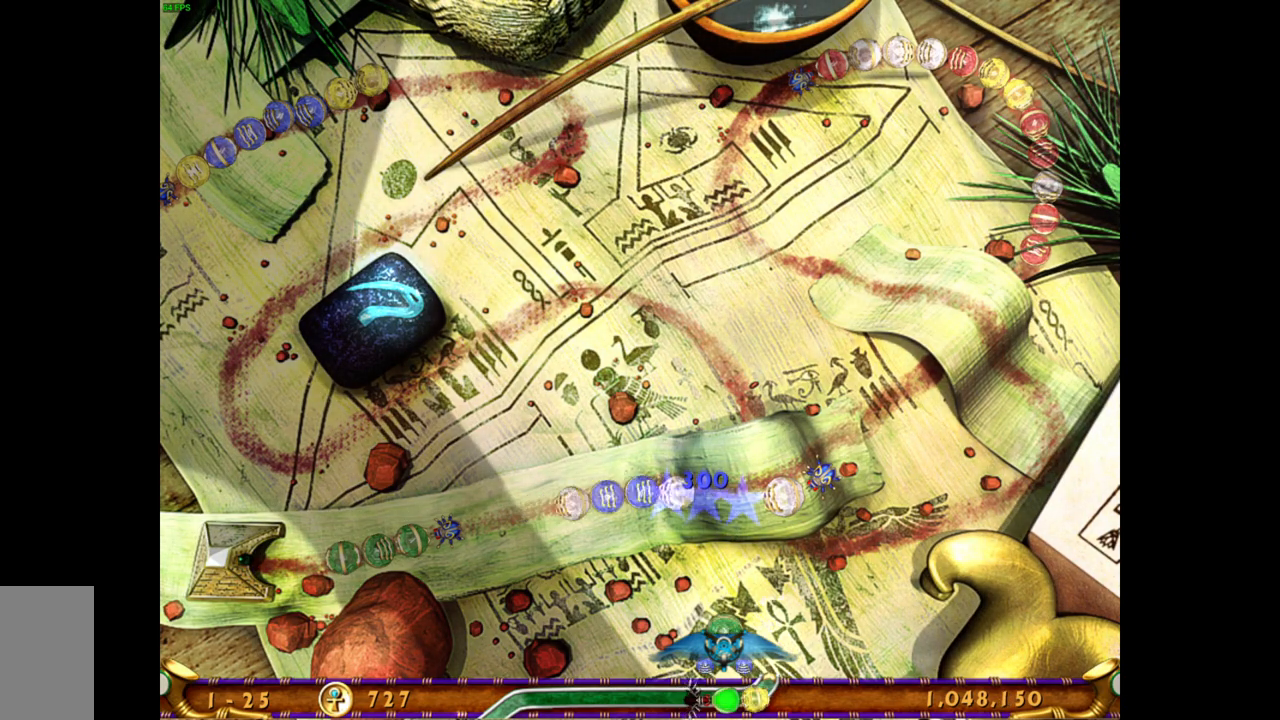
{"keys": [], "mouse": [], "events": []}
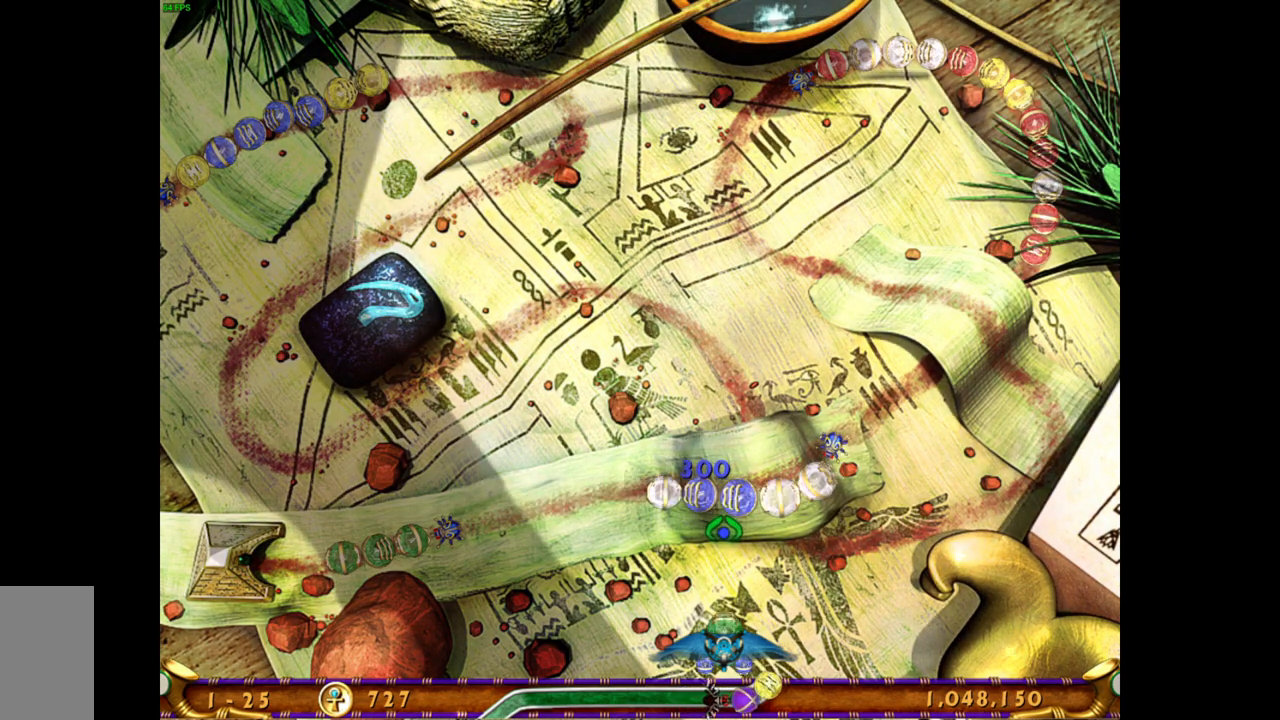
{"keys": [], "mouse": [], "events": []}
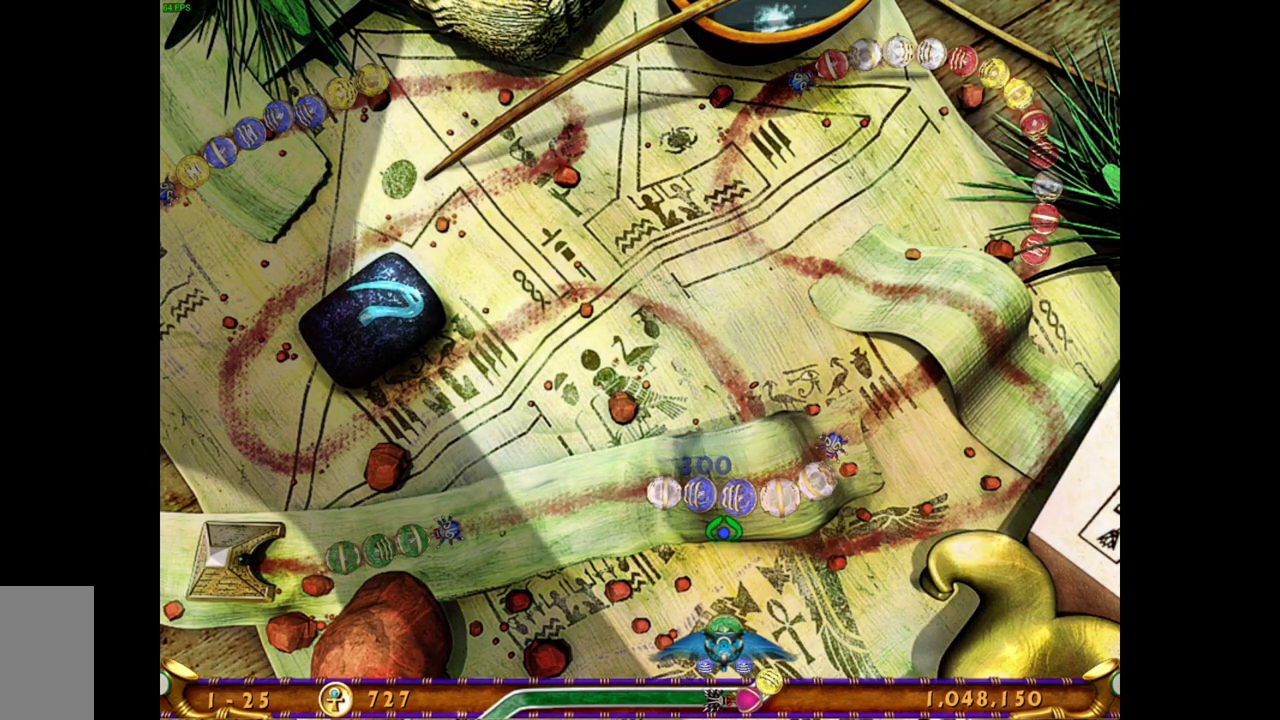
{"keys": [], "mouse": [], "events": []}
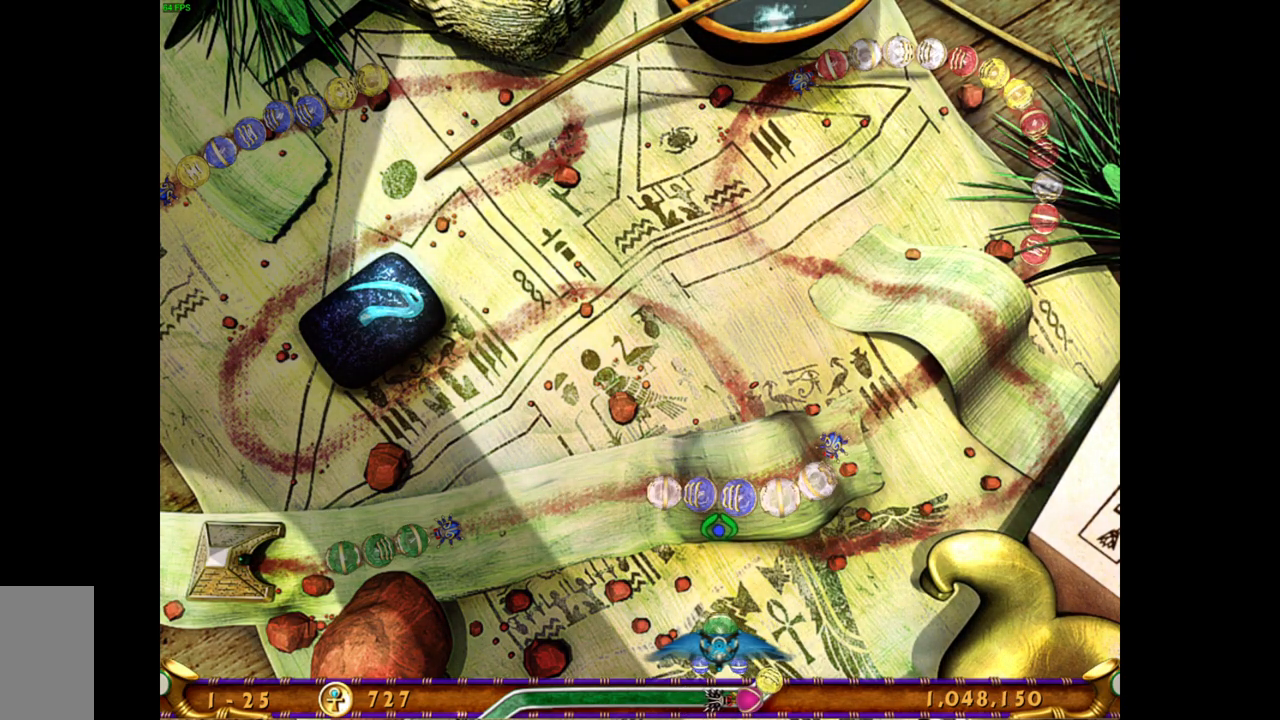
{"keys": [], "mouse": [], "events": [[400, "mouse_right", "down"], [467, "mouse_right", "up"]]}
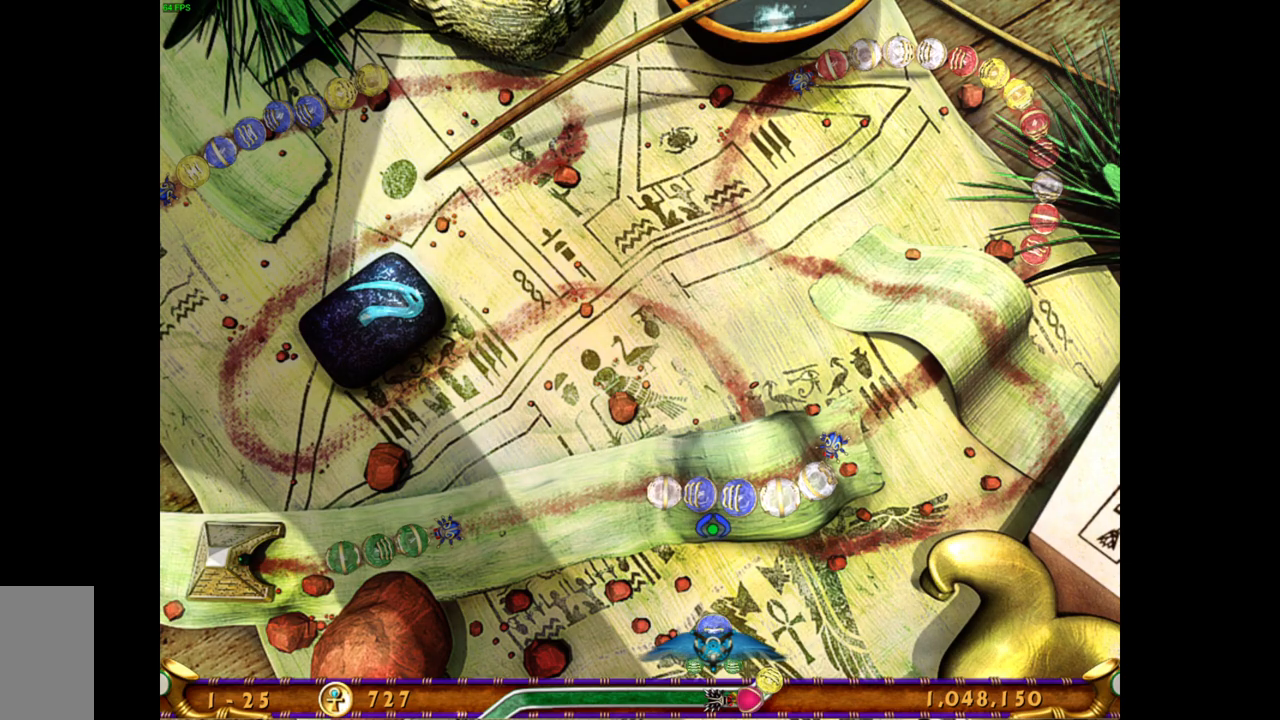
{"keys": [], "mouse": [], "events": []}
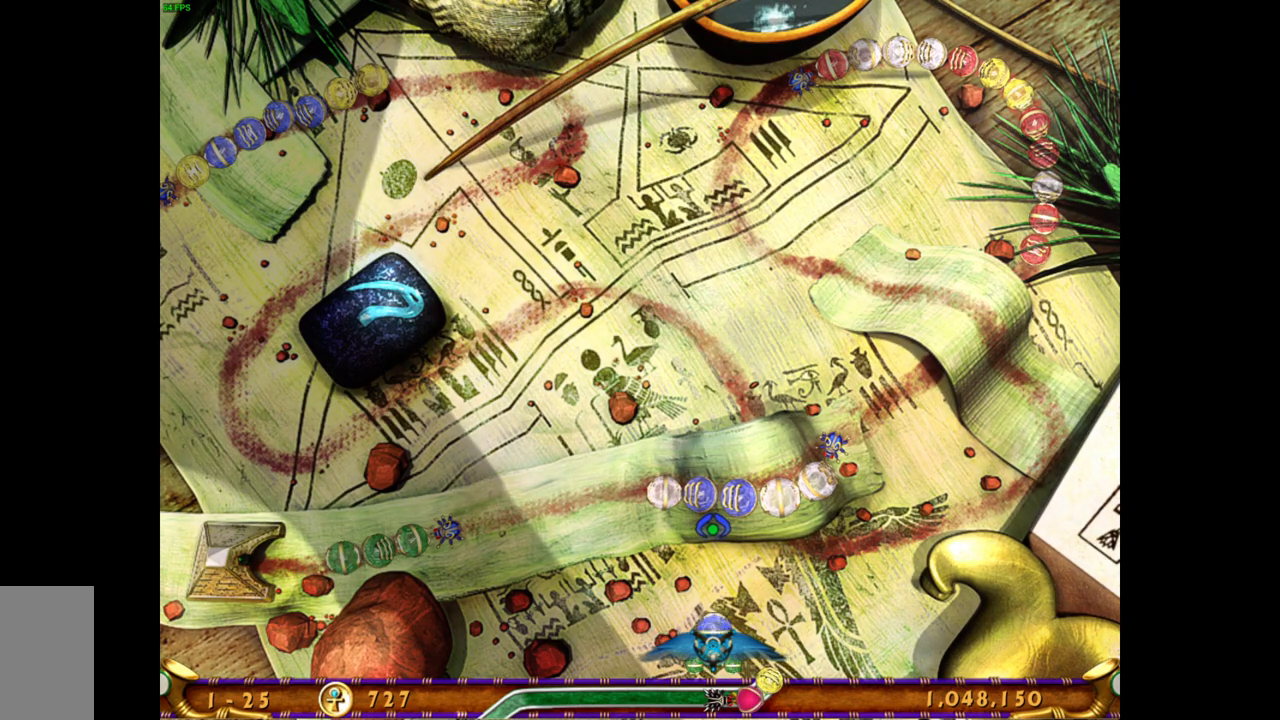
{"keys": [], "mouse": [], "events": [[350, "mouse_left", "down"], [433, "mouse_left", "up"]]}
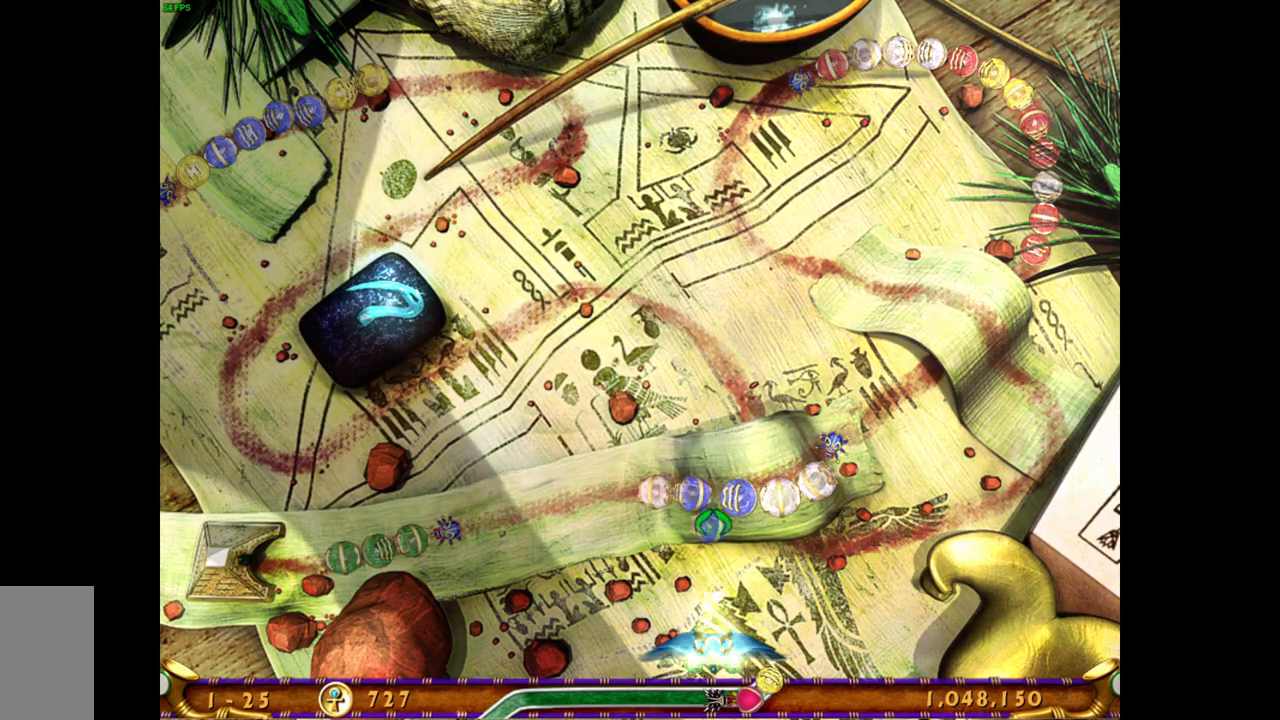
{"keys": [], "mouse": [], "events": []}
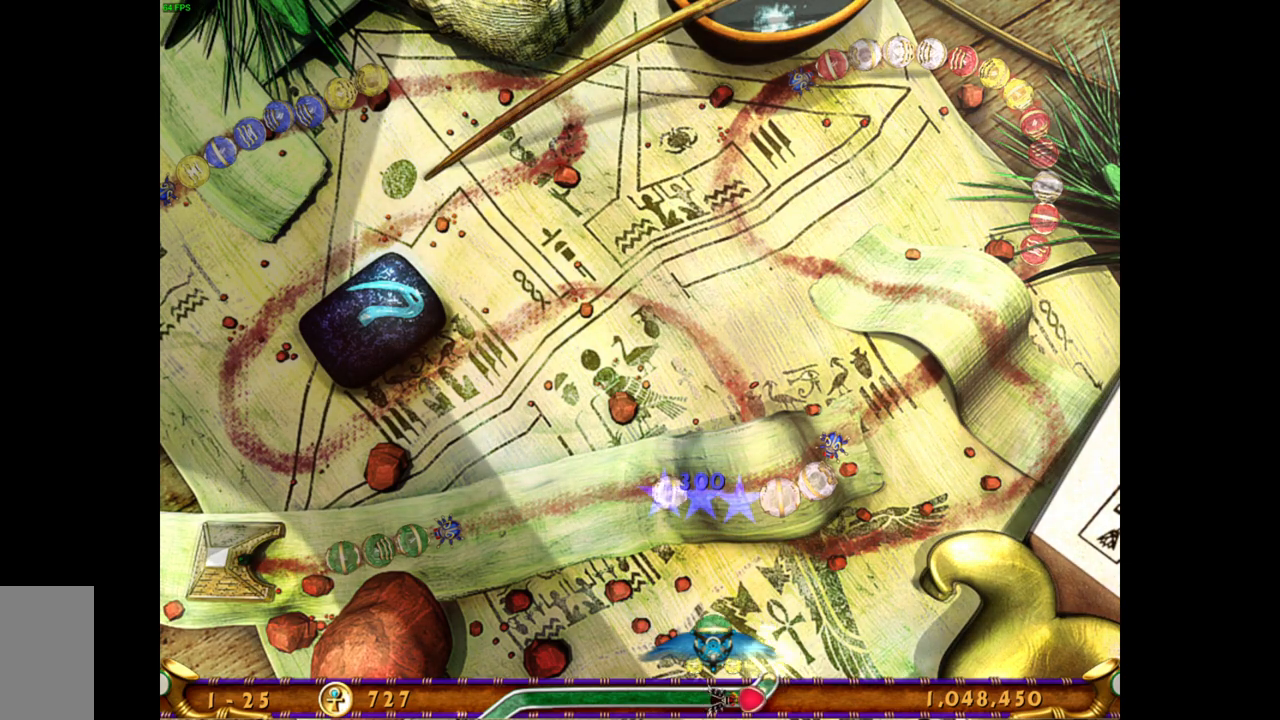
{"keys": [], "mouse": [], "events": []}
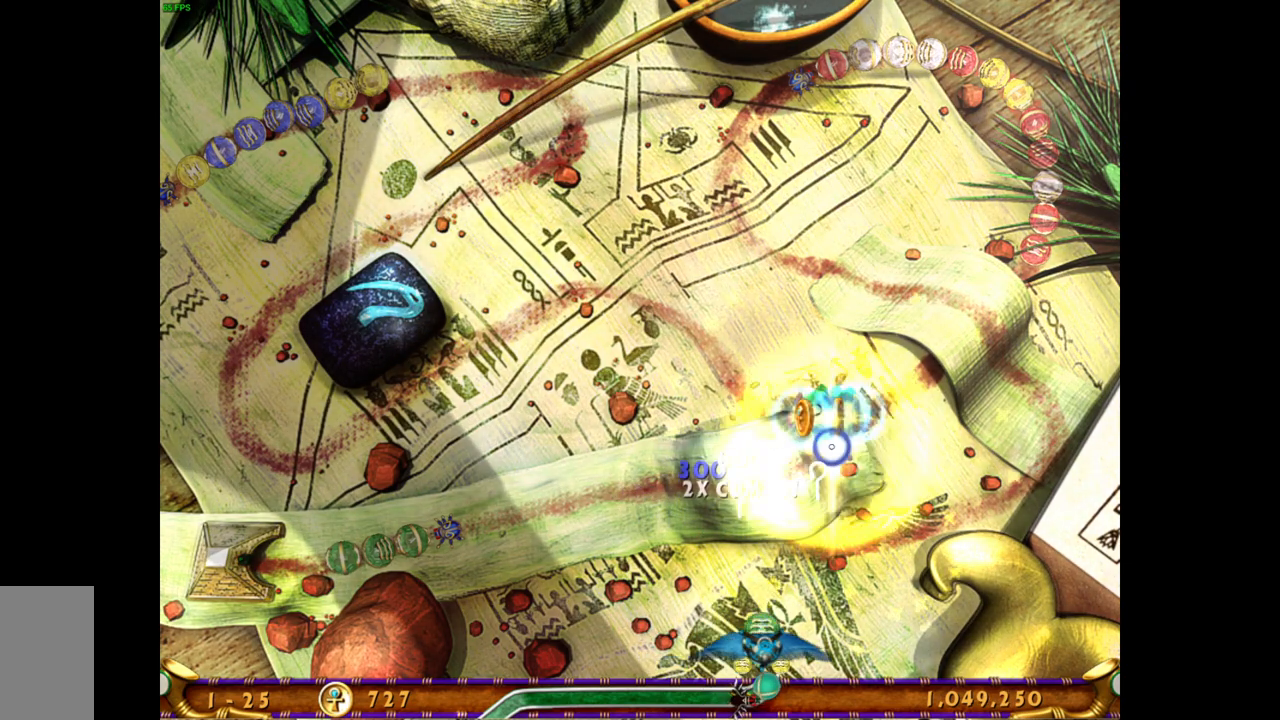
{"keys": [], "mouse": [], "events": []}
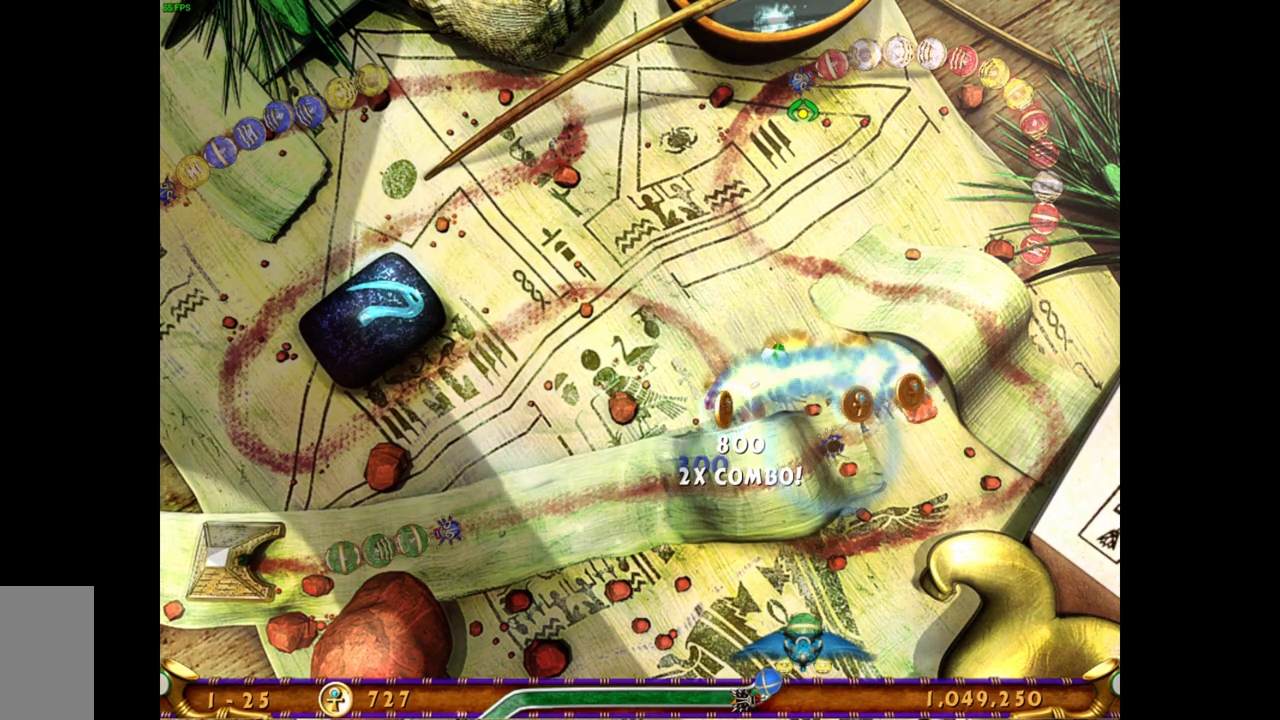
{"keys": [], "mouse": [], "events": []}
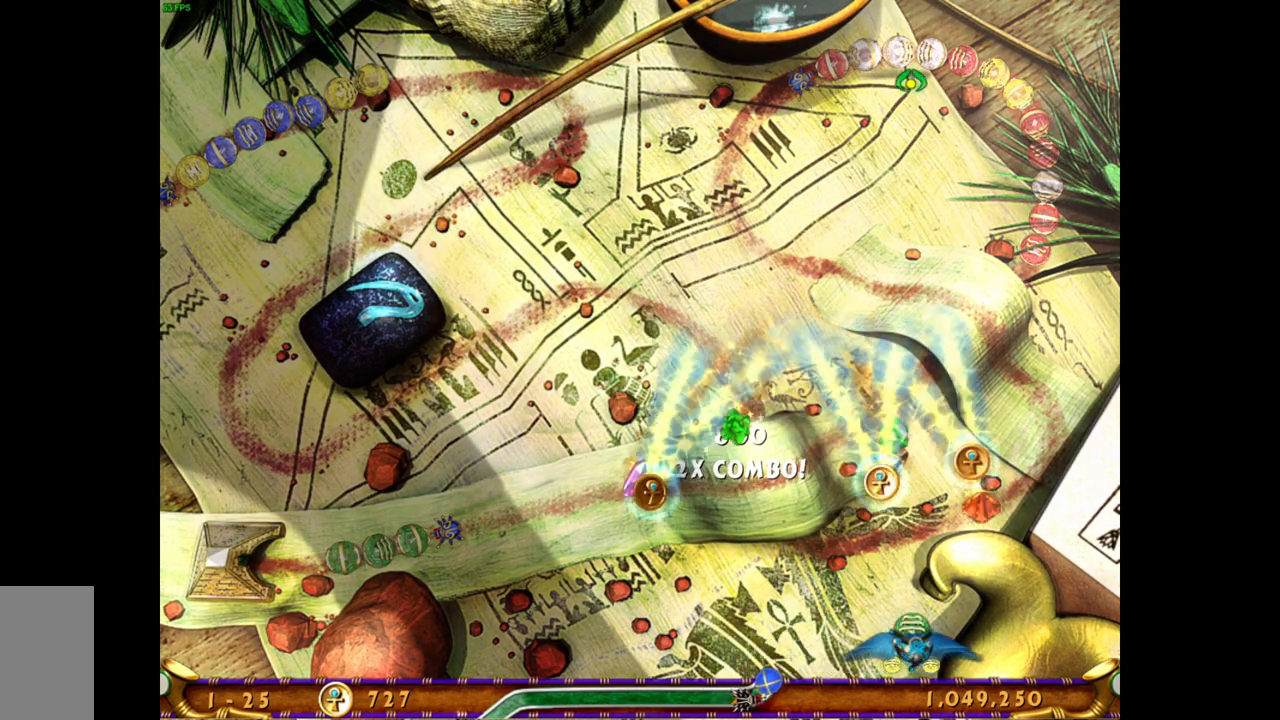
{"keys": [], "mouse": [], "events": []}
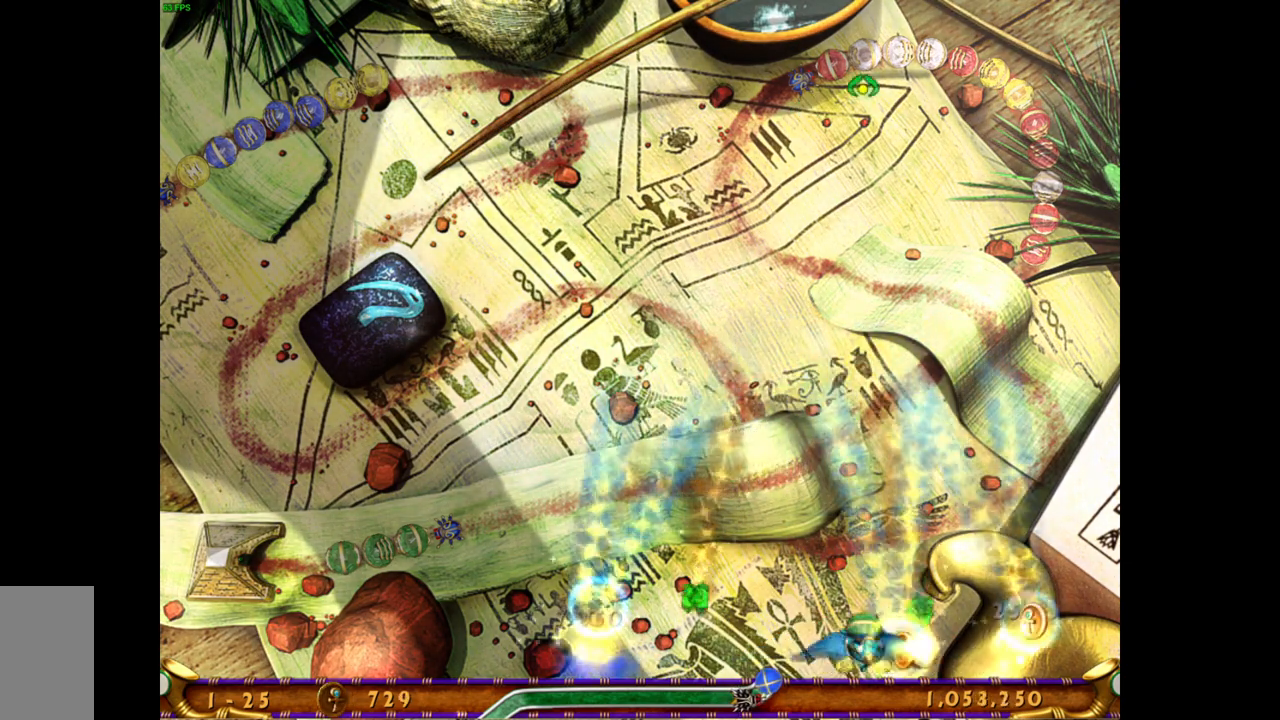
{"keys": [], "mouse": [], "events": []}
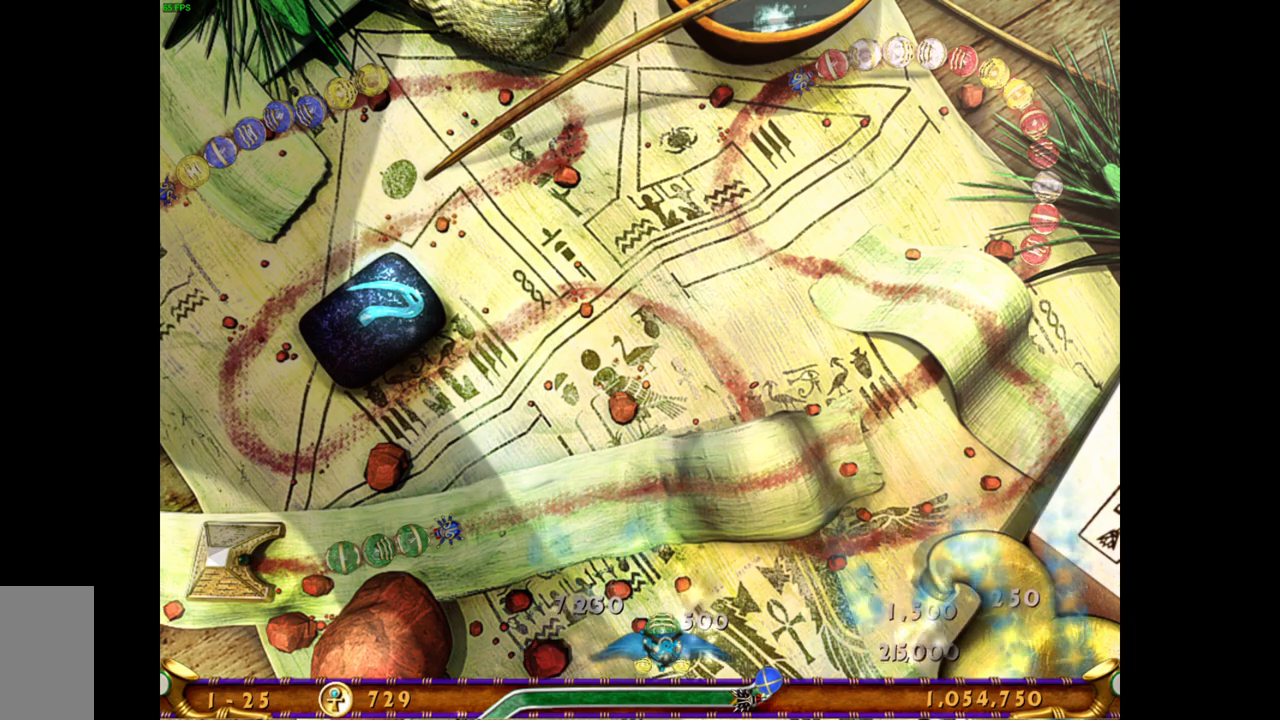
{"keys": [], "mouse": [], "events": []}
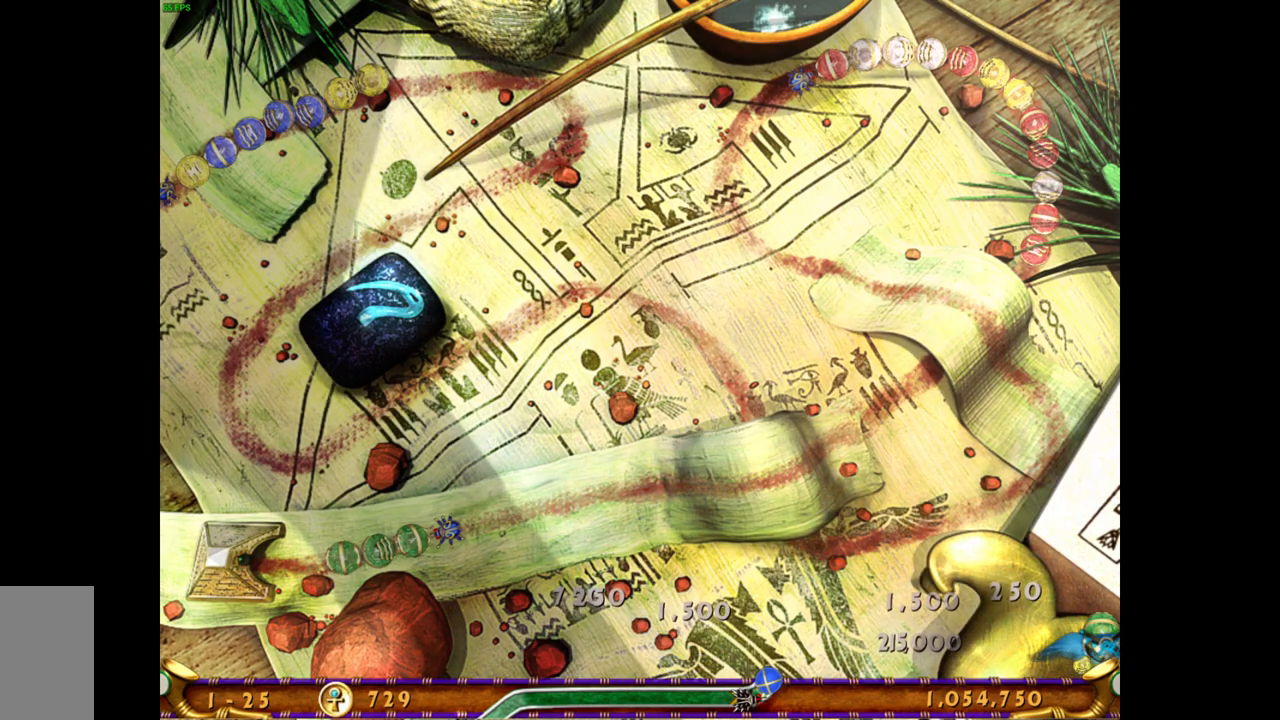
{"keys": [], "mouse": [], "events": [[300, "mouse_right", "down"], [367, "mouse_right", "up"]]}
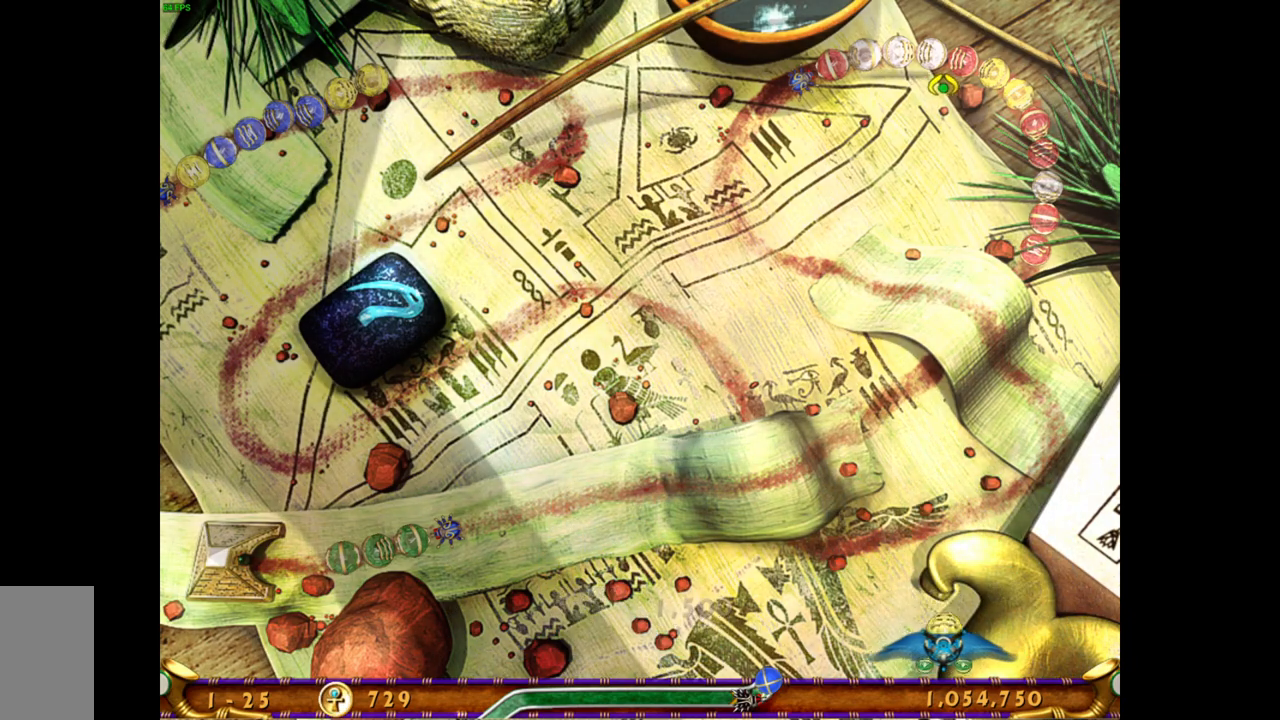
{"keys": [], "mouse": [], "events": []}
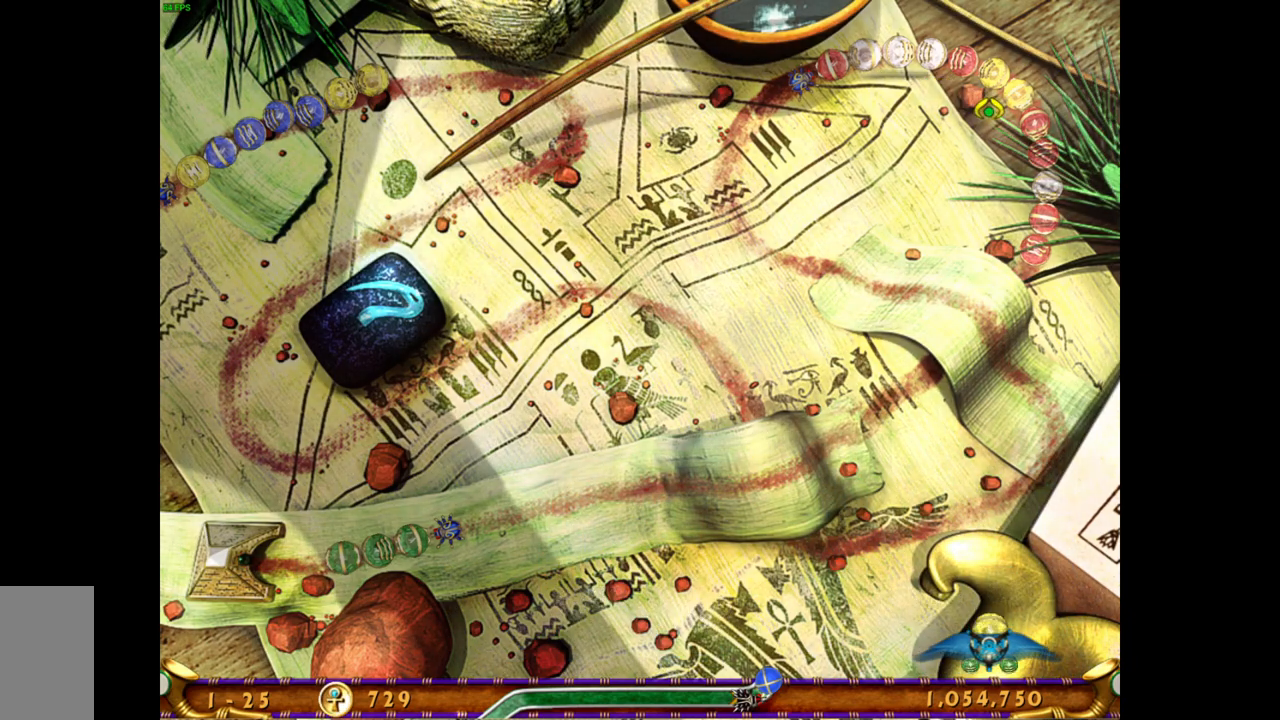
{"keys": [], "mouse": [], "events": [[350, "mouse_left", "down"], [433, "mouse_left", "up"]]}